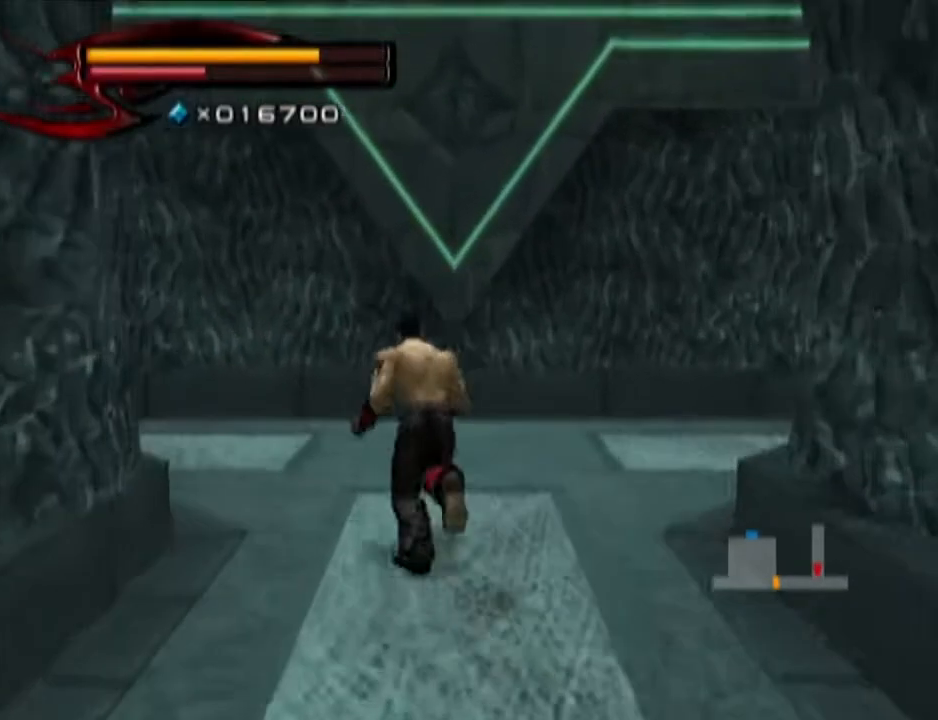
Gameplay with a controller (PlayStation layout); each line is a JSON object with the inputs held at the frame after it. "events" lists button and stick changes between this image and that frame as [ms after this image, input, new state], when the widget could be followed in between.
{"buttons": [], "left_stick": "up-left", "right_stick": "down-right", "events": [[167, "right_stick", "down-right"]]}
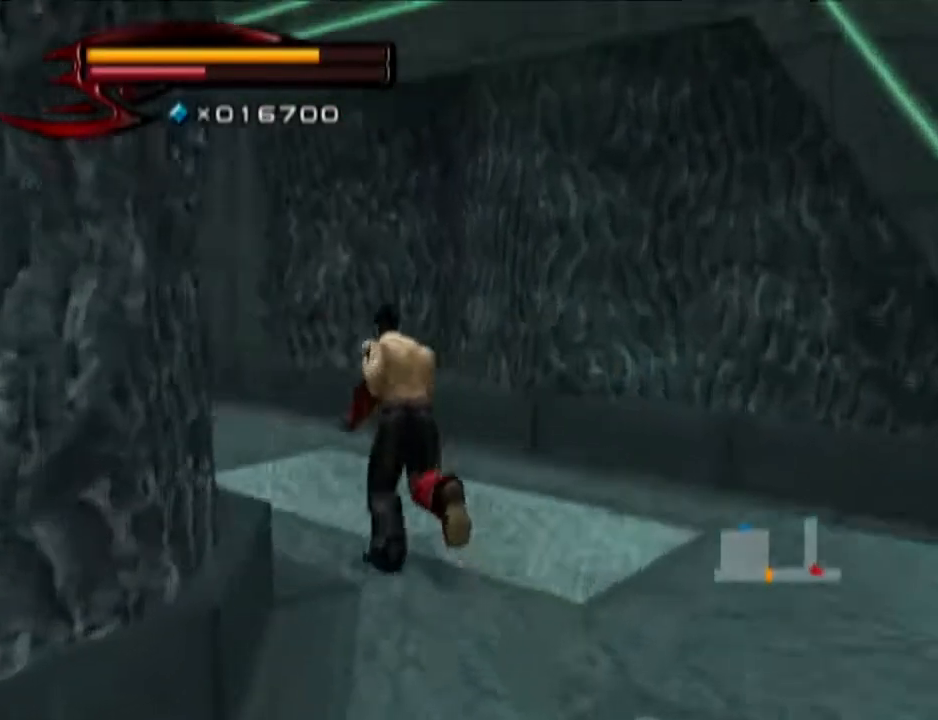
{"buttons": [], "left_stick": "up", "right_stick": "center", "events": [[184, "right_stick", "center"], [301, "left_stick", "up"]]}
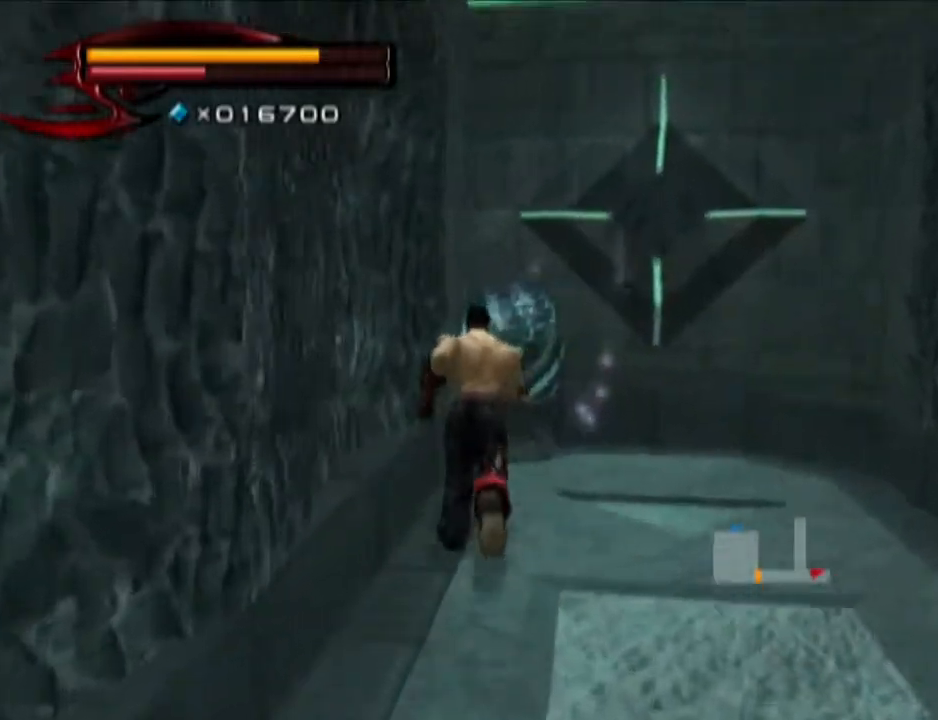
{"buttons": [], "left_stick": "right", "right_stick": "center", "events": [[183, "left_stick", "center"], [300, "SQUARE", "down"], [417, "SQUARE", "up"], [500, "left_stick", "right"]]}
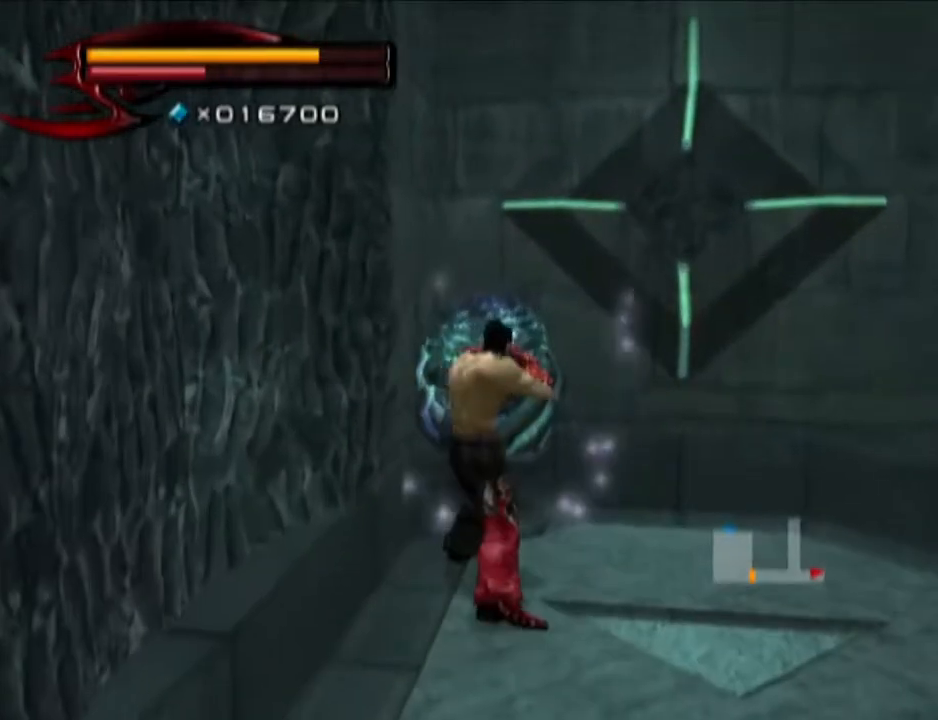
{"buttons": [], "left_stick": "right", "right_stick": "left", "events": [[50, "right_stick", "left"]]}
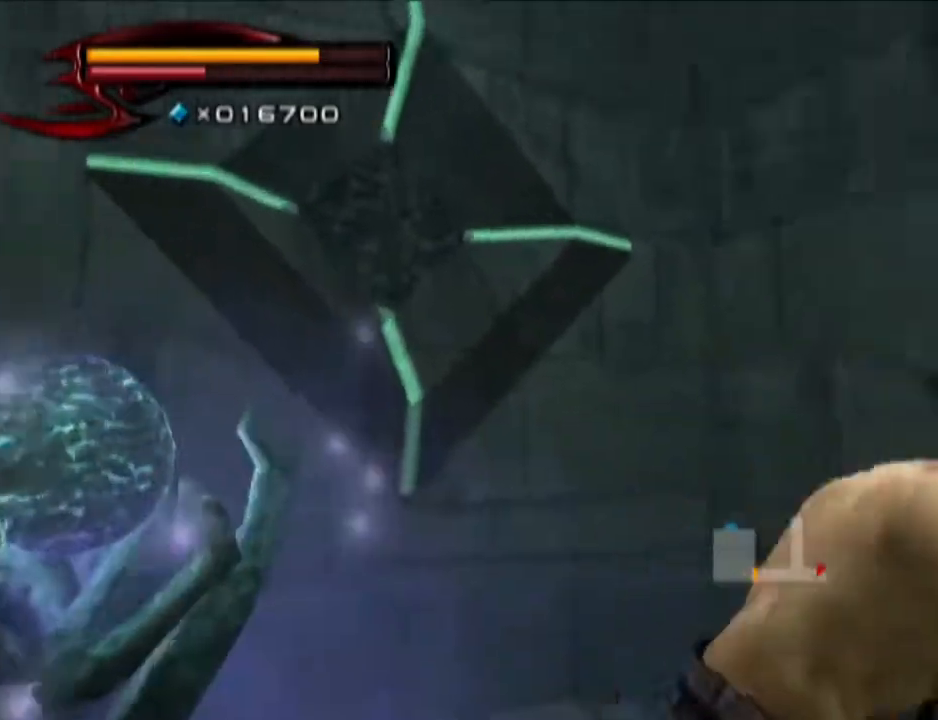
{"buttons": [], "left_stick": "up-right", "right_stick": "center", "events": [[183, "left_stick", "up-right"], [434, "right_stick", "center"]]}
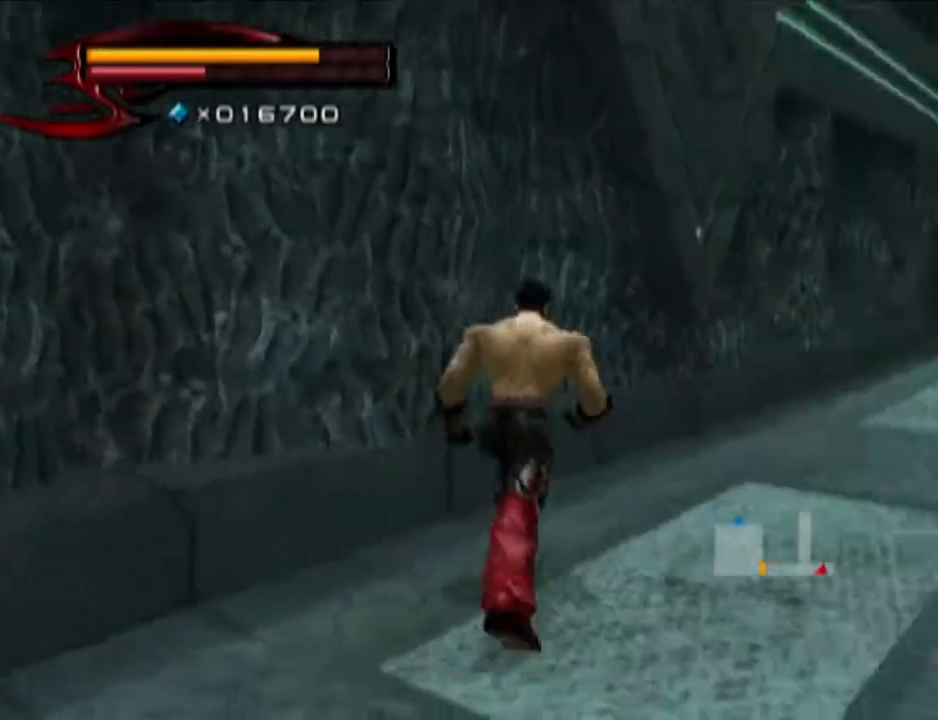
{"buttons": [], "left_stick": "up", "right_stick": "center", "events": [[434, "left_stick", "up"]]}
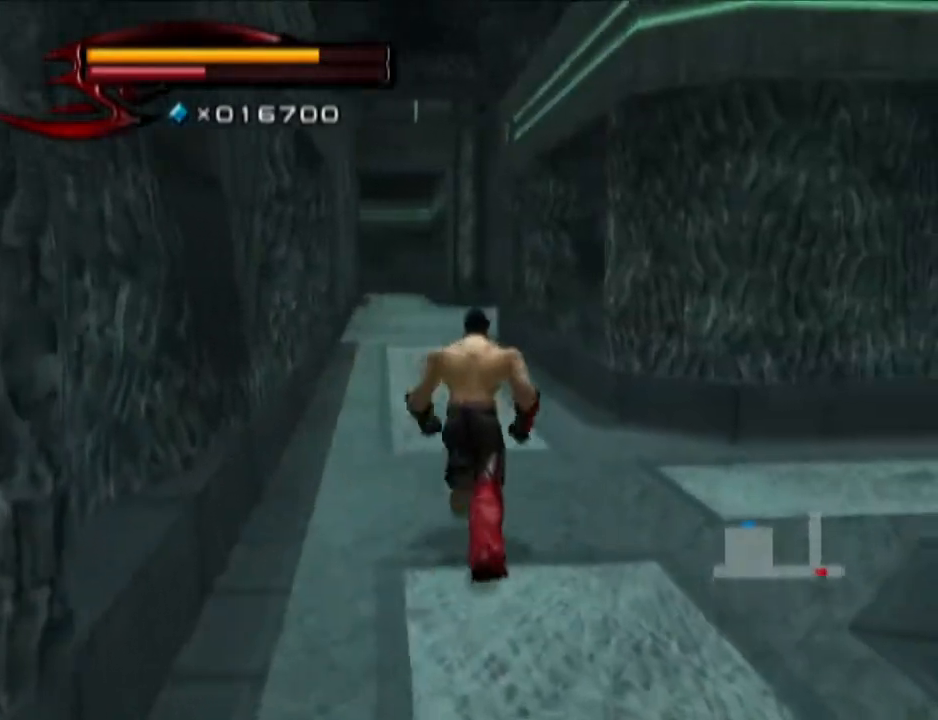
{"buttons": [], "left_stick": "up", "right_stick": "center", "events": []}
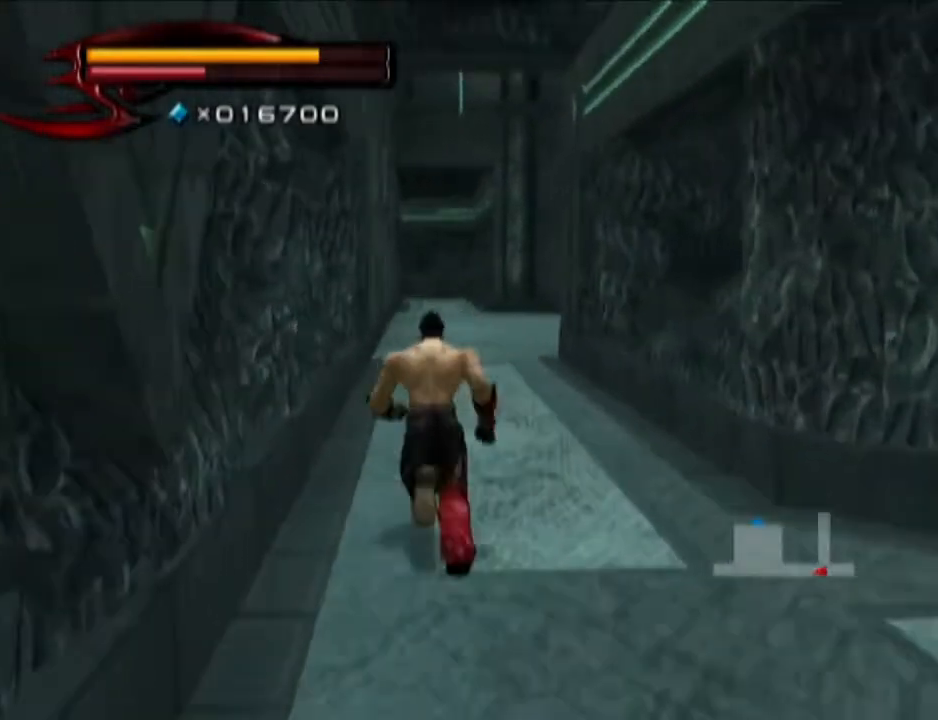
{"buttons": [], "left_stick": "up", "right_stick": "center", "events": []}
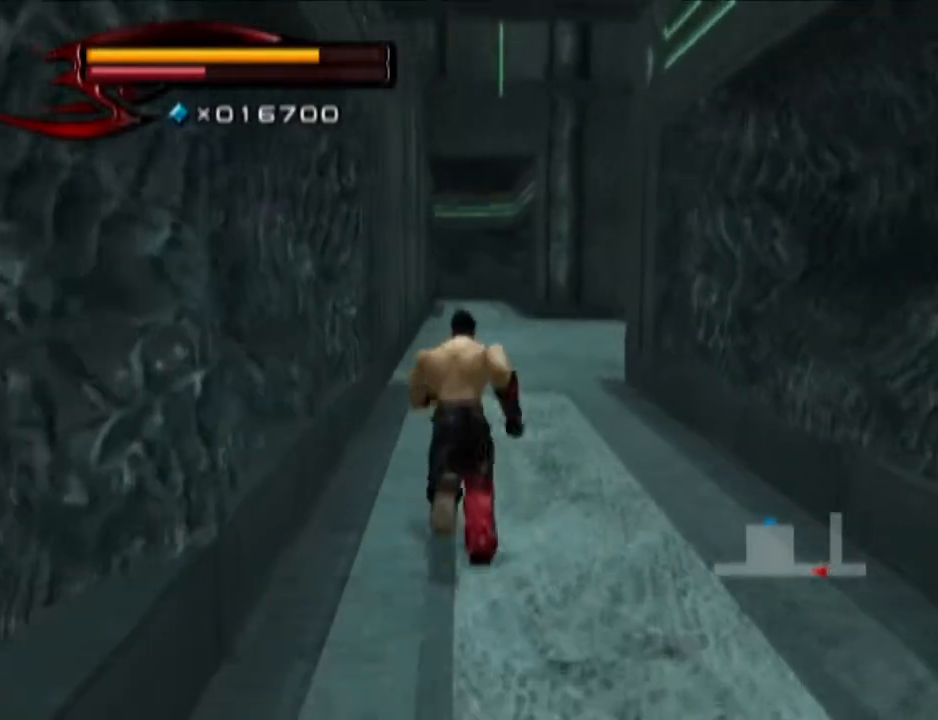
{"buttons": [], "left_stick": "up", "right_stick": "center", "events": []}
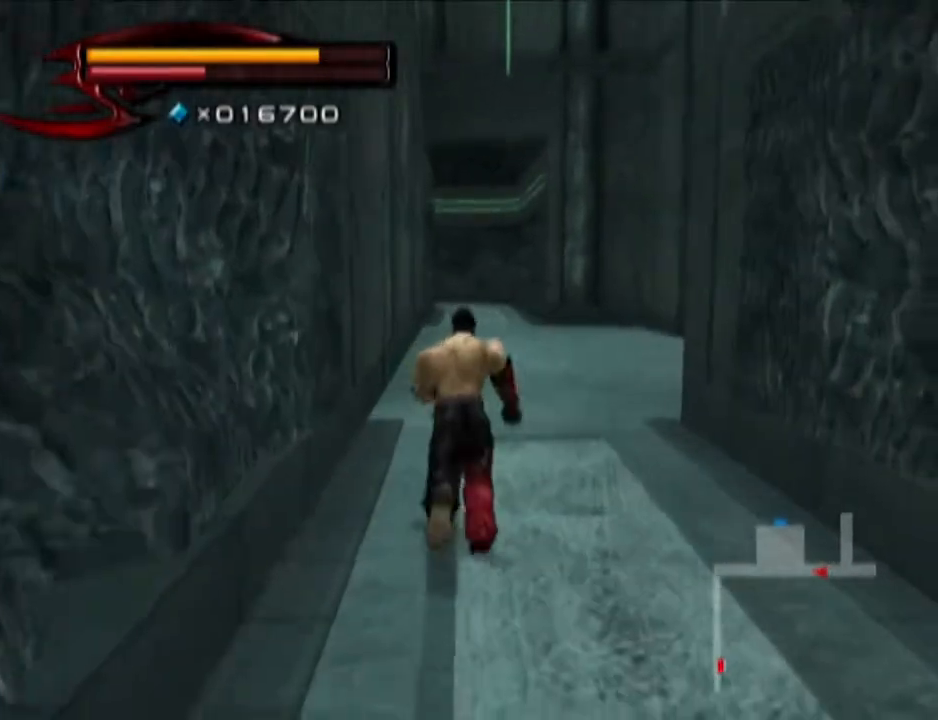
{"buttons": [], "left_stick": "up", "right_stick": "center", "events": []}
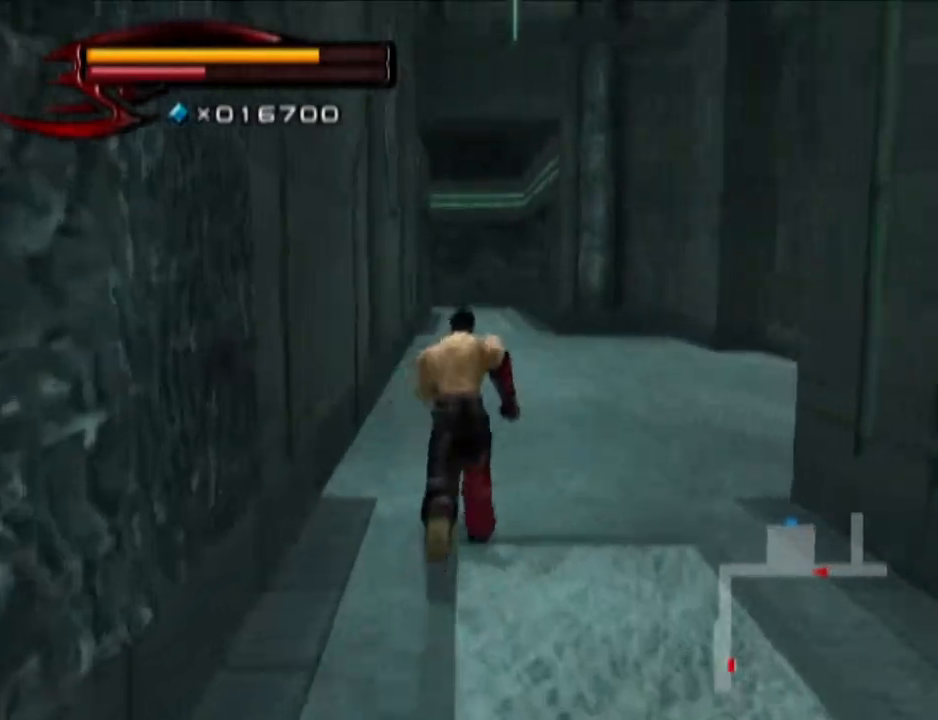
{"buttons": [], "left_stick": "up", "right_stick": "center", "events": []}
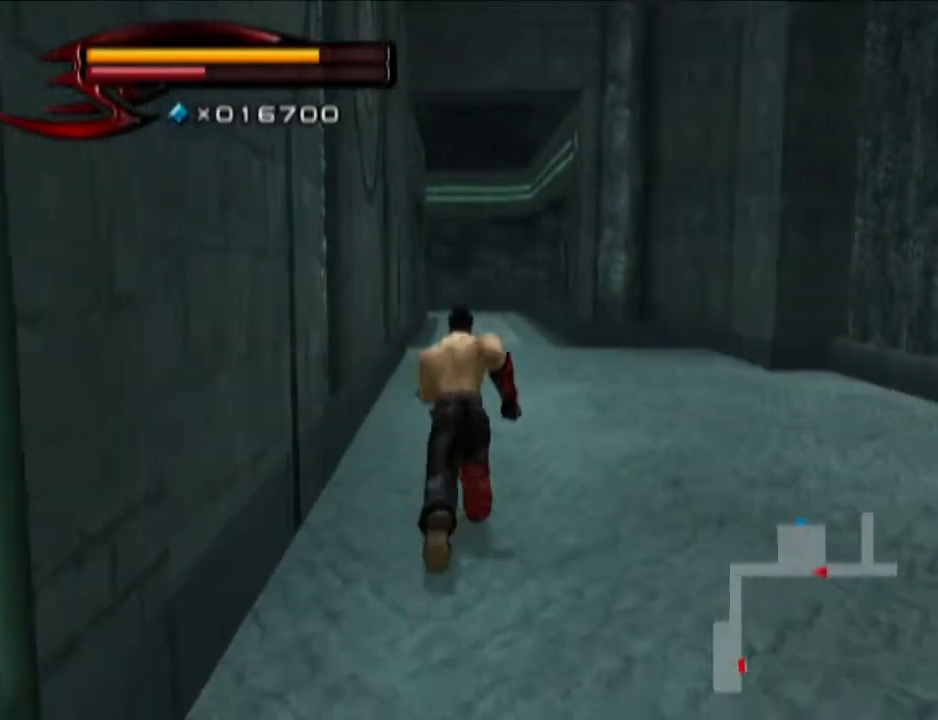
{"buttons": [], "left_stick": "up", "right_stick": "center", "events": []}
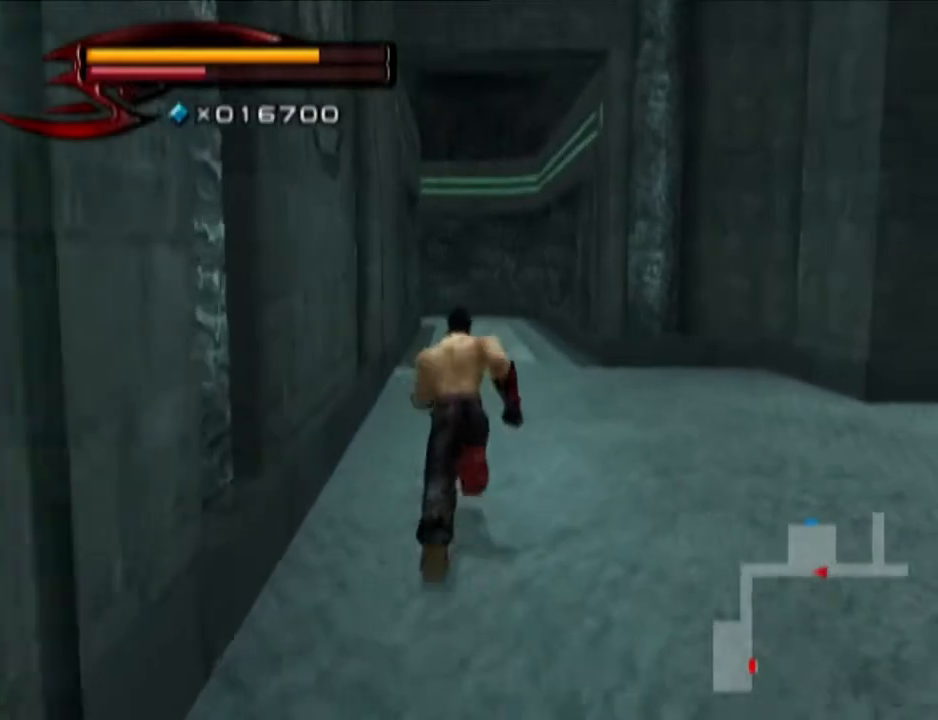
{"buttons": [], "left_stick": "up", "right_stick": "center", "events": []}
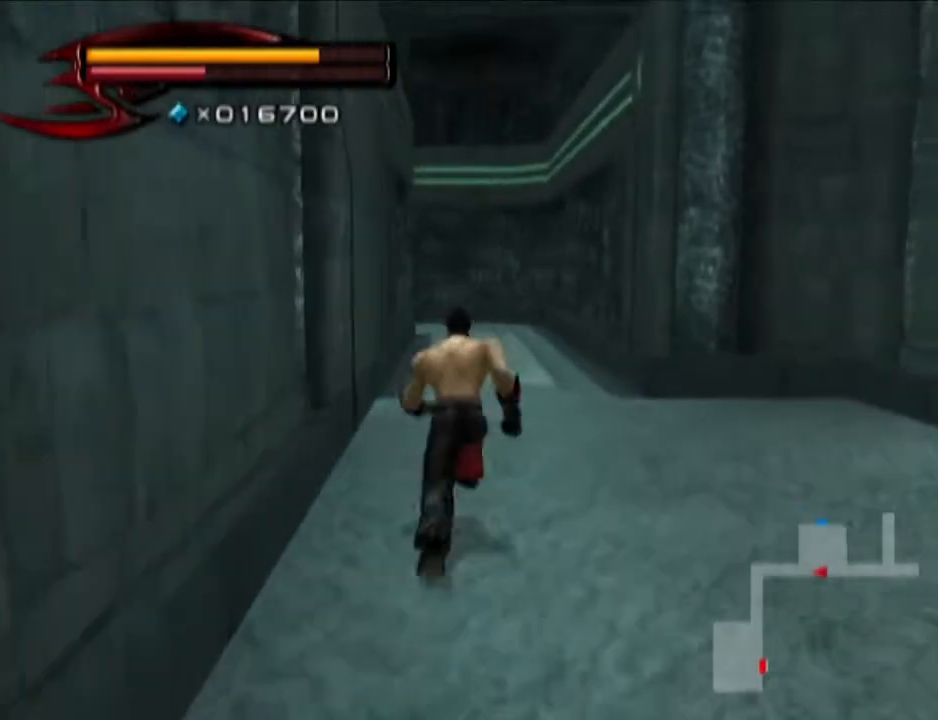
{"buttons": [], "left_stick": "up", "right_stick": "center", "events": []}
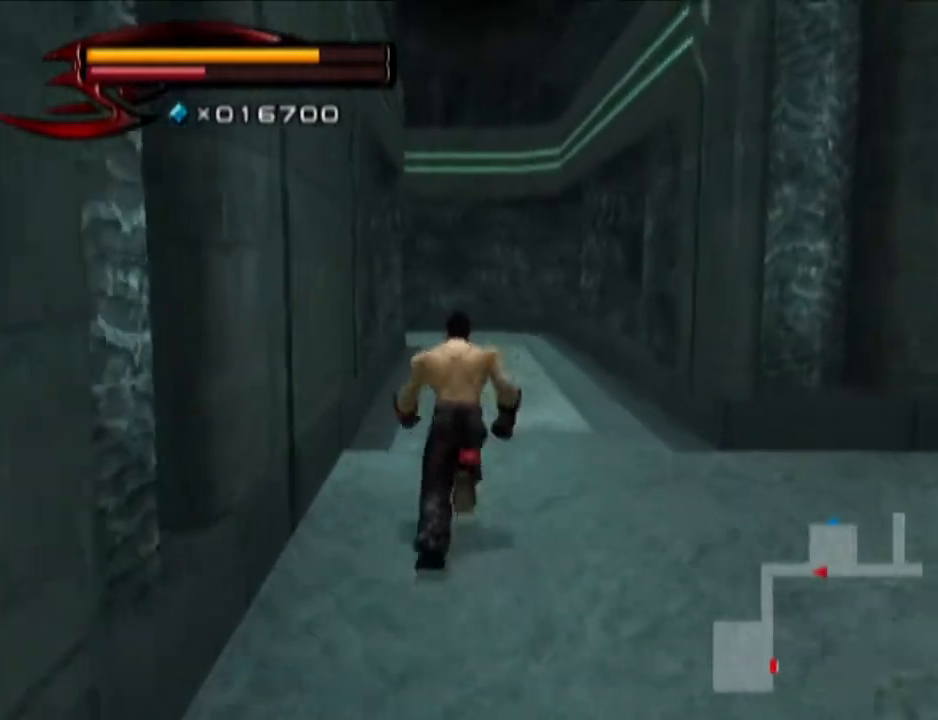
{"buttons": [], "left_stick": "up", "right_stick": "center", "events": []}
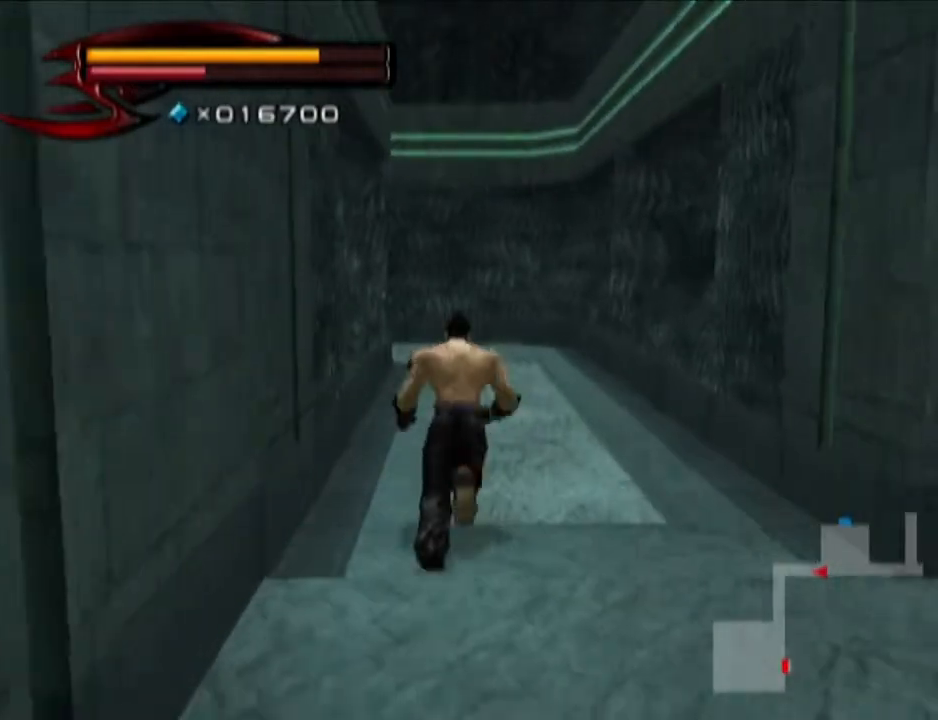
{"buttons": [], "left_stick": "up", "right_stick": "center", "events": []}
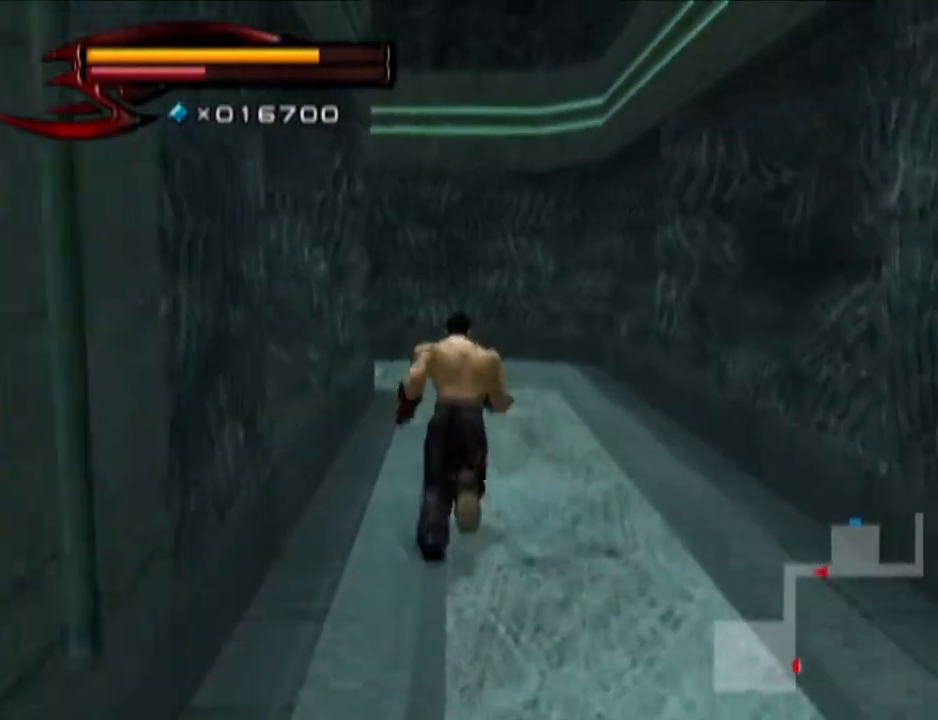
{"buttons": [], "left_stick": "up", "right_stick": "center", "events": []}
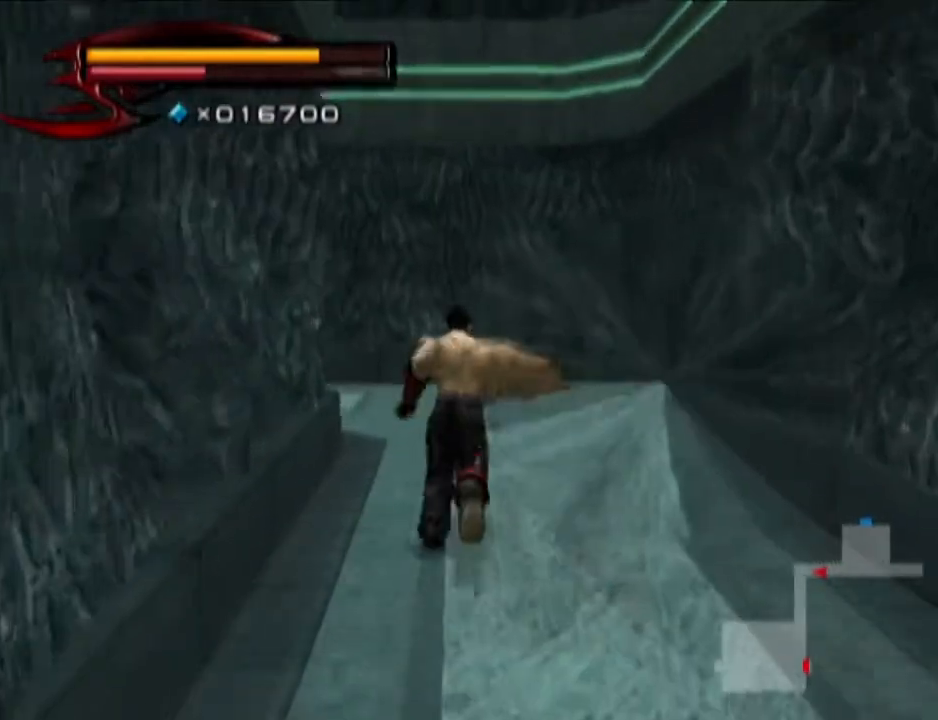
{"buttons": [], "left_stick": "up", "right_stick": "right", "events": [[401, "right_stick", "right"]]}
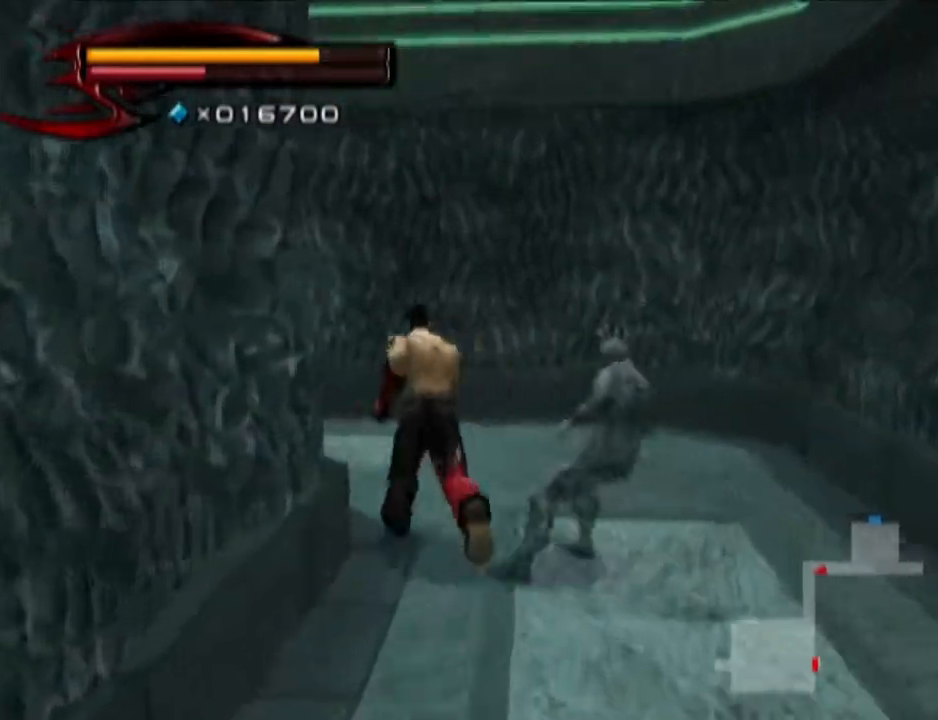
{"buttons": [], "left_stick": "up", "right_stick": "center", "events": [[417, "right_stick", "center"]]}
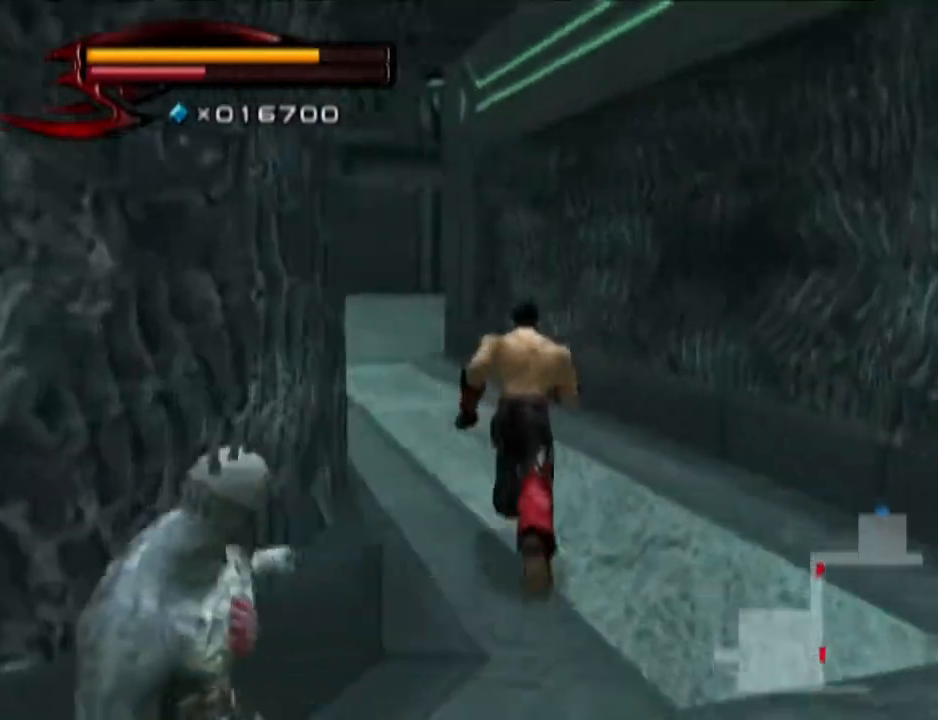
{"buttons": [], "left_stick": "up", "right_stick": "center", "events": []}
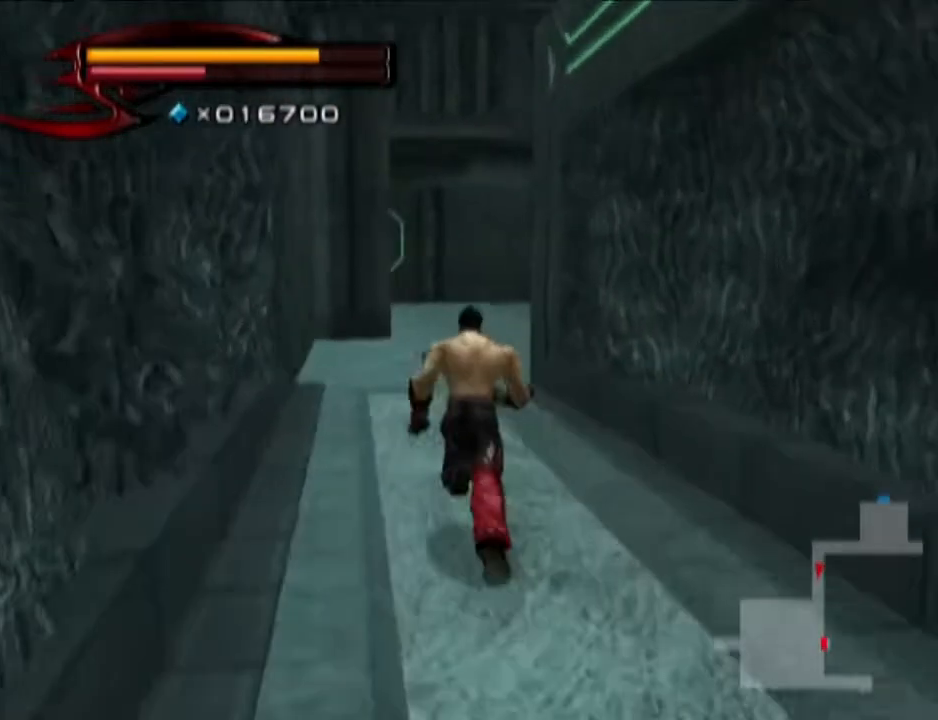
{"buttons": [], "left_stick": "up", "right_stick": "center", "events": []}
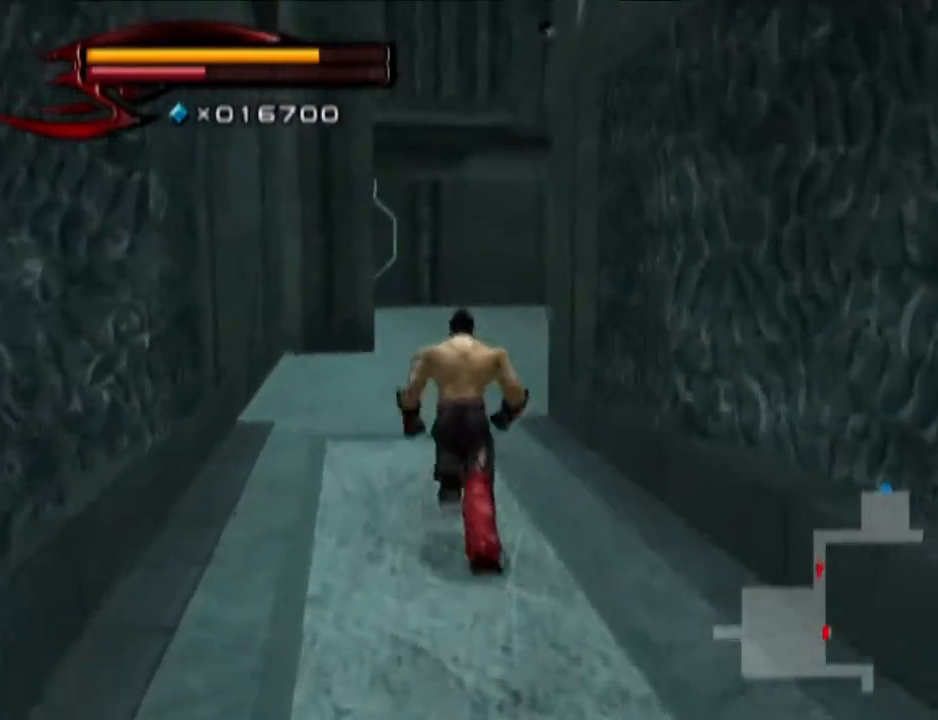
{"buttons": [], "left_stick": "up", "right_stick": "left", "events": [[417, "right_stick", "left"]]}
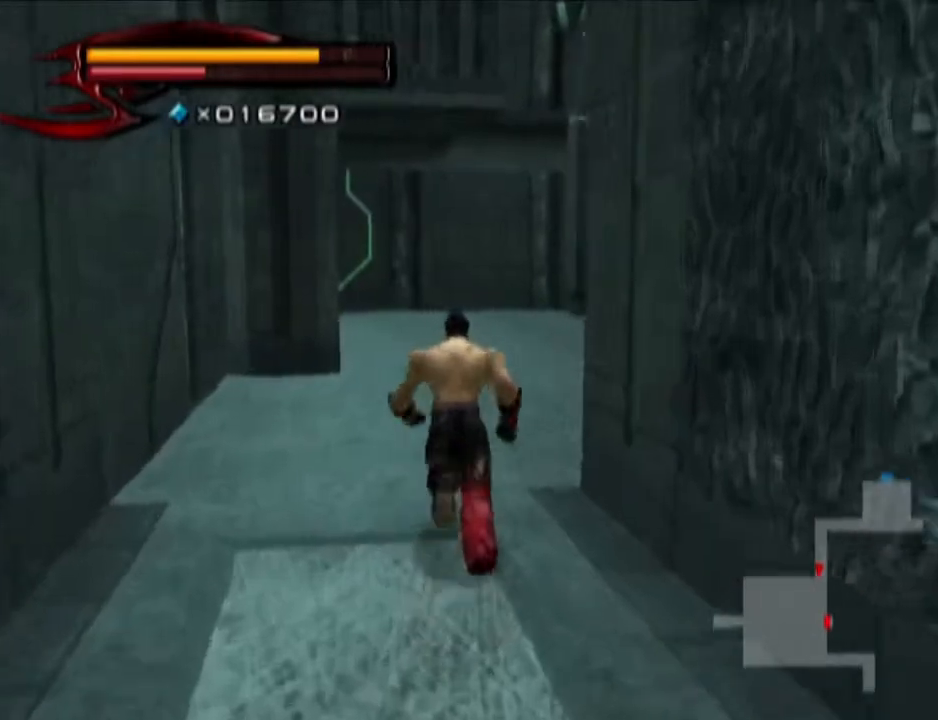
{"buttons": [], "left_stick": "up", "right_stick": "center", "events": [[184, "right_stick", "center"]]}
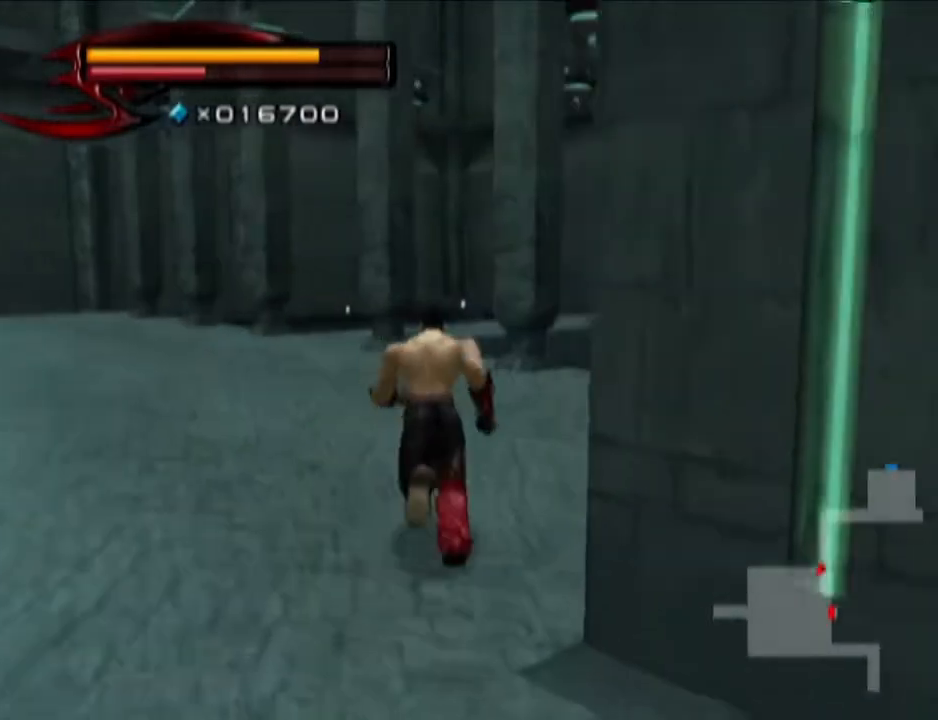
{"buttons": [], "left_stick": "up-left", "right_stick": "center", "events": [[116, "right_stick", "left"], [183, "left_stick", "up-left"], [317, "right_stick", "center"]]}
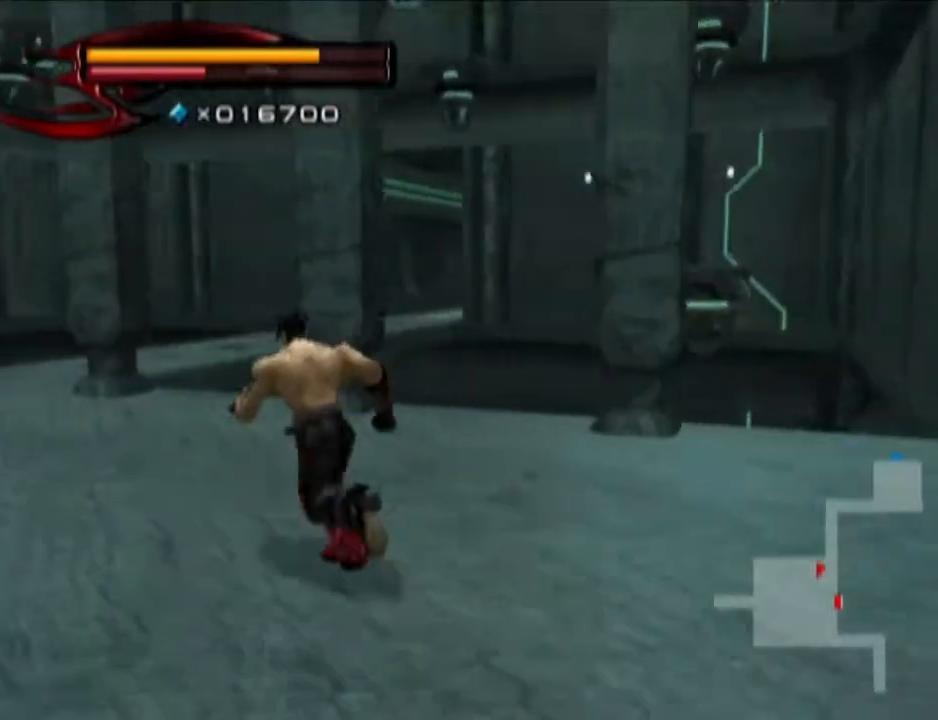
{"buttons": [], "left_stick": "up", "right_stick": "left", "events": [[317, "left_stick", "up"], [384, "right_stick", "left"]]}
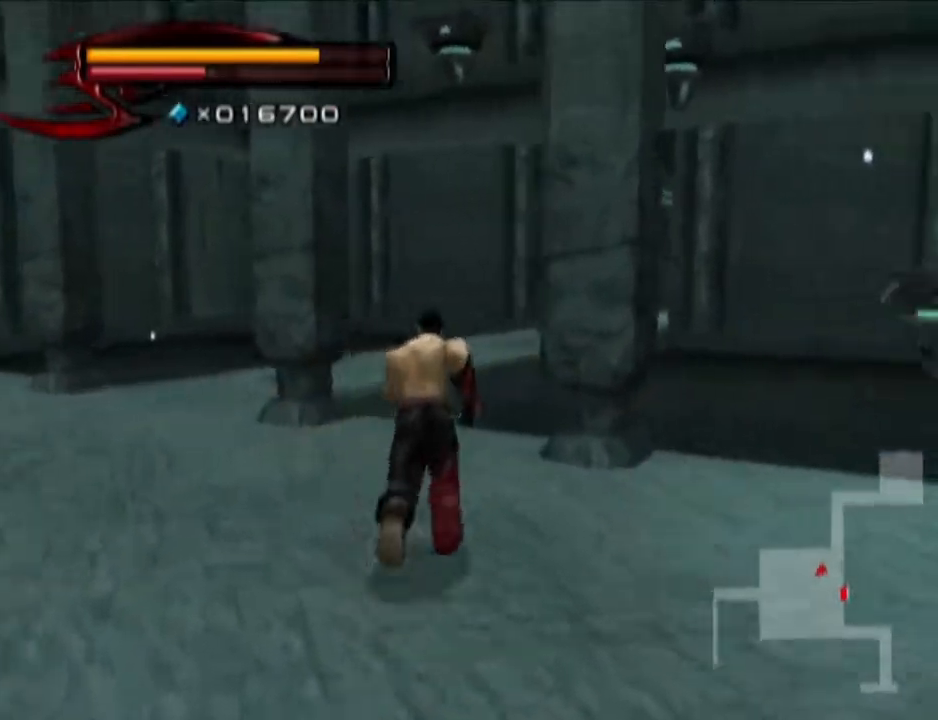
{"buttons": [], "left_stick": "up", "right_stick": "center", "events": [[66, "right_stick", "center"]]}
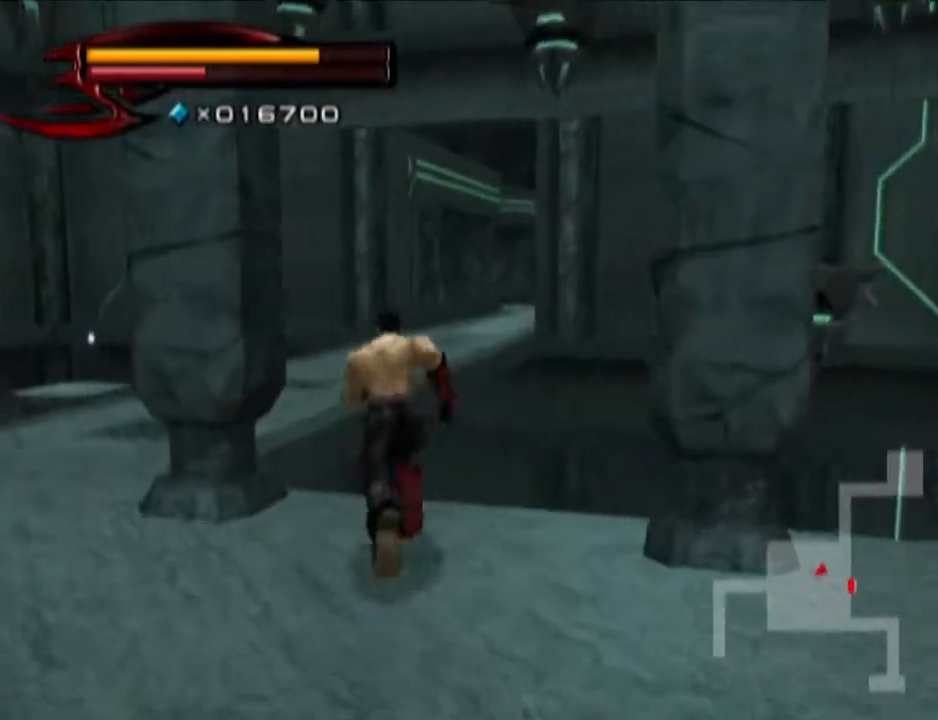
{"buttons": [], "left_stick": "up", "right_stick": "center", "events": [[134, "CIRCLE", "down"], [501, "CIRCLE", "up"]]}
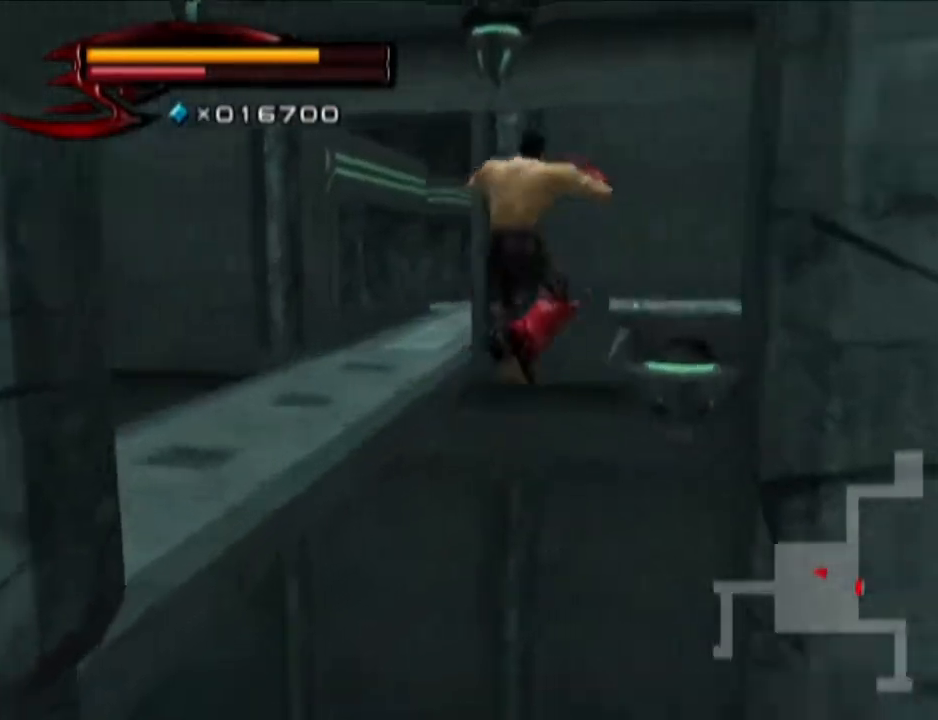
{"buttons": [], "left_stick": "up", "right_stick": "center", "events": []}
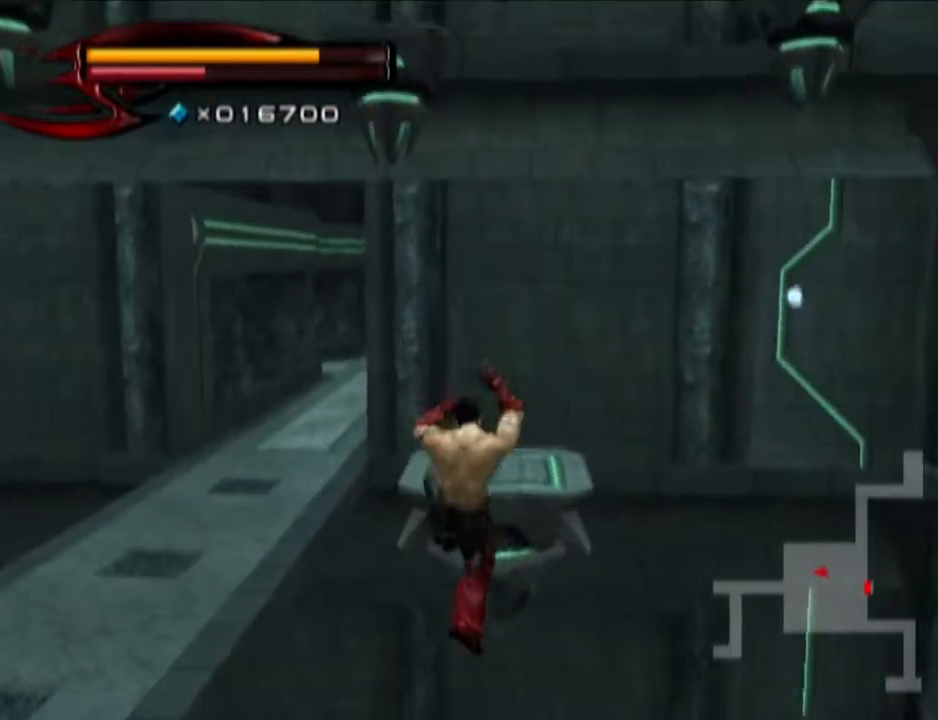
{"buttons": [], "left_stick": "up-left", "right_stick": "center", "events": [[17, "CIRCLE", "down"], [134, "CIRCLE", "up"], [250, "right_stick", "down-left"], [451, "left_stick", "up-left"], [451, "right_stick", "center"]]}
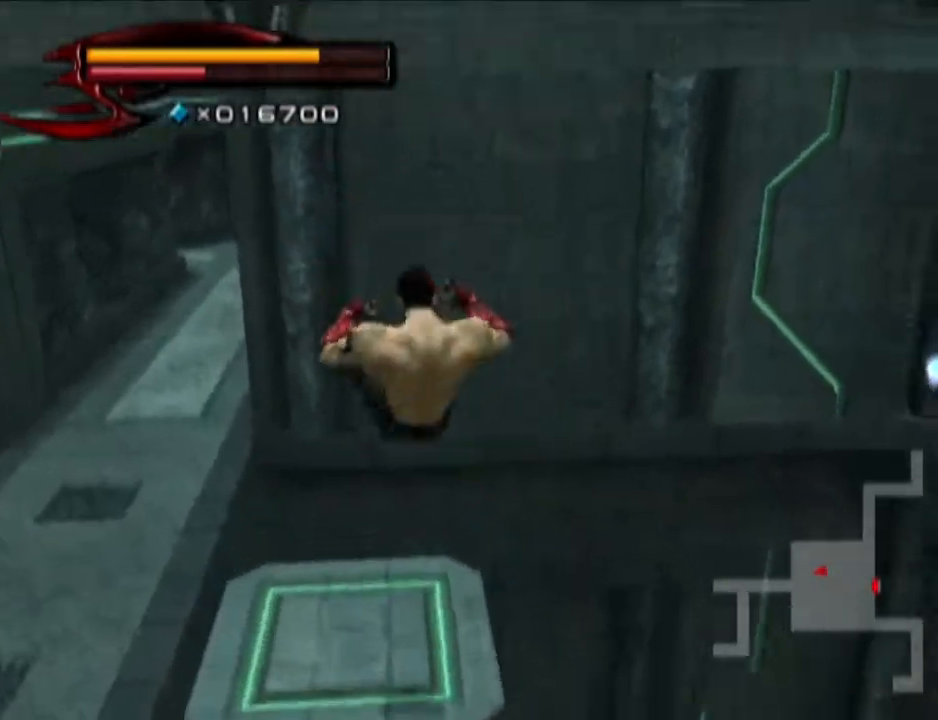
{"buttons": ["CIRCLE"], "left_stick": "up", "right_stick": "center", "events": [[317, "CIRCLE", "down"], [317, "left_stick", "up"]]}